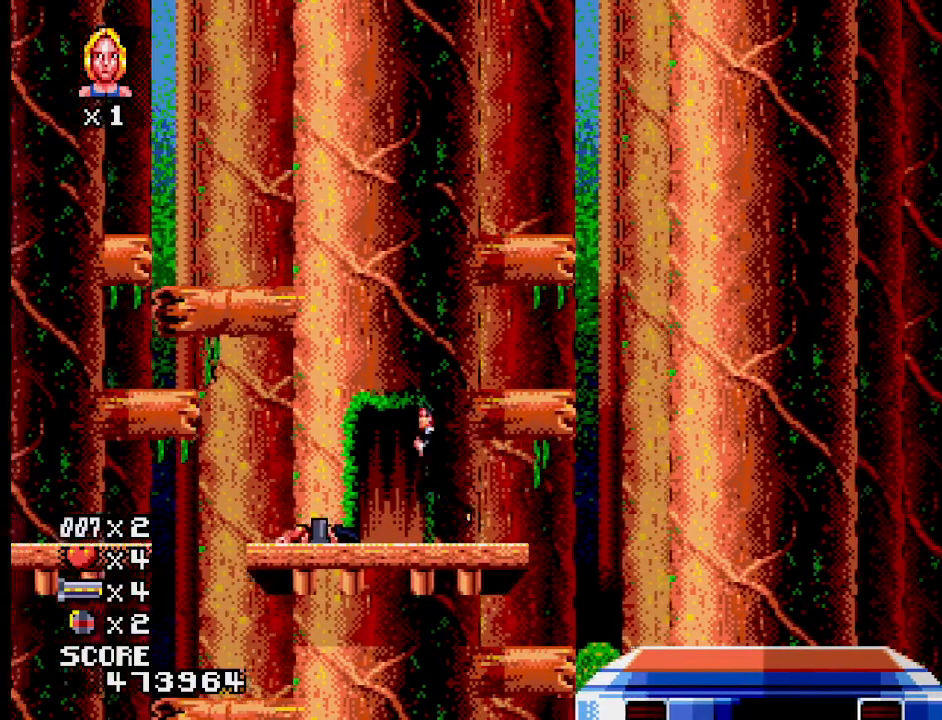
Gameplay with a controller (PlayStation layout); each line is a JSON object with the inputs held at the frame after it. "events" lists button and stick changes between this image and that frame as [ms after this image, input, new state], when the widget could be followed in between. Not read: L1 L2 L3 R3 left_stick right_stick.
{"buttons": [], "events": []}
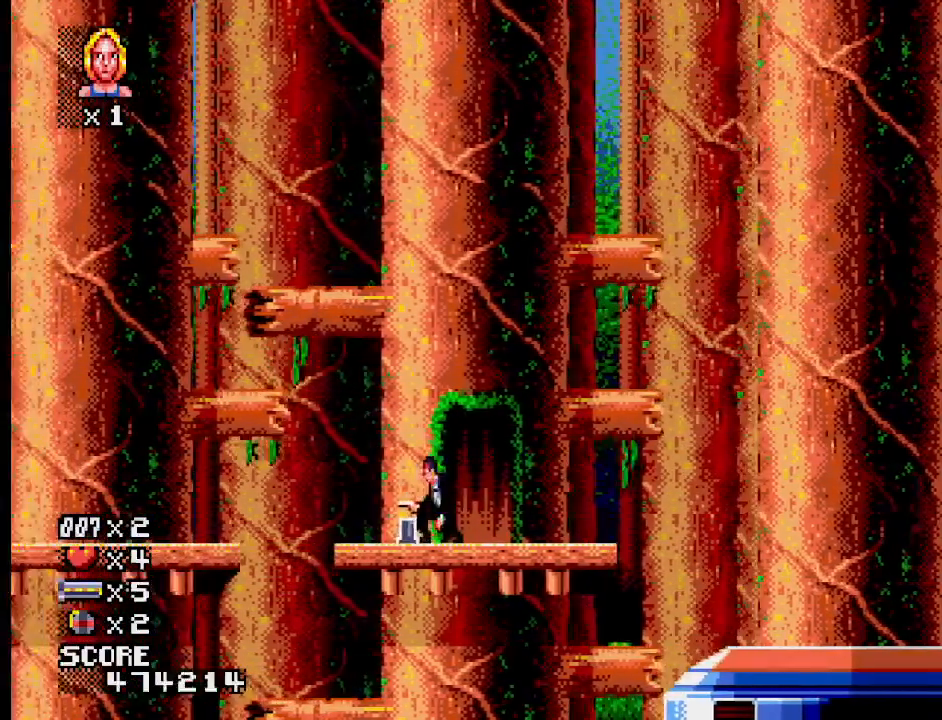
{"buttons": [], "events": []}
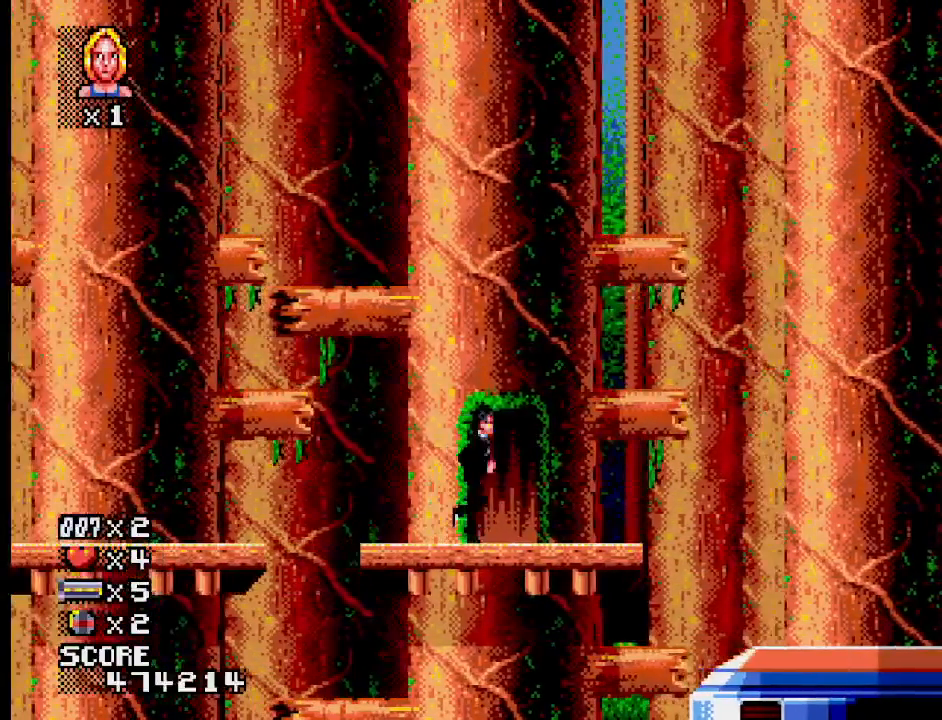
{"buttons": [], "events": []}
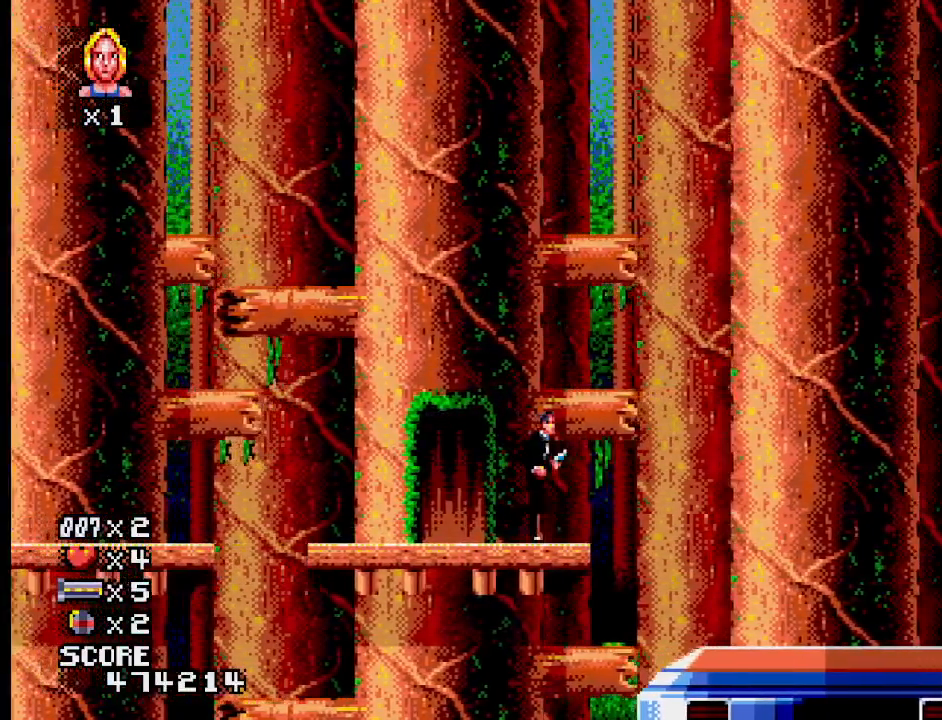
{"buttons": [], "events": []}
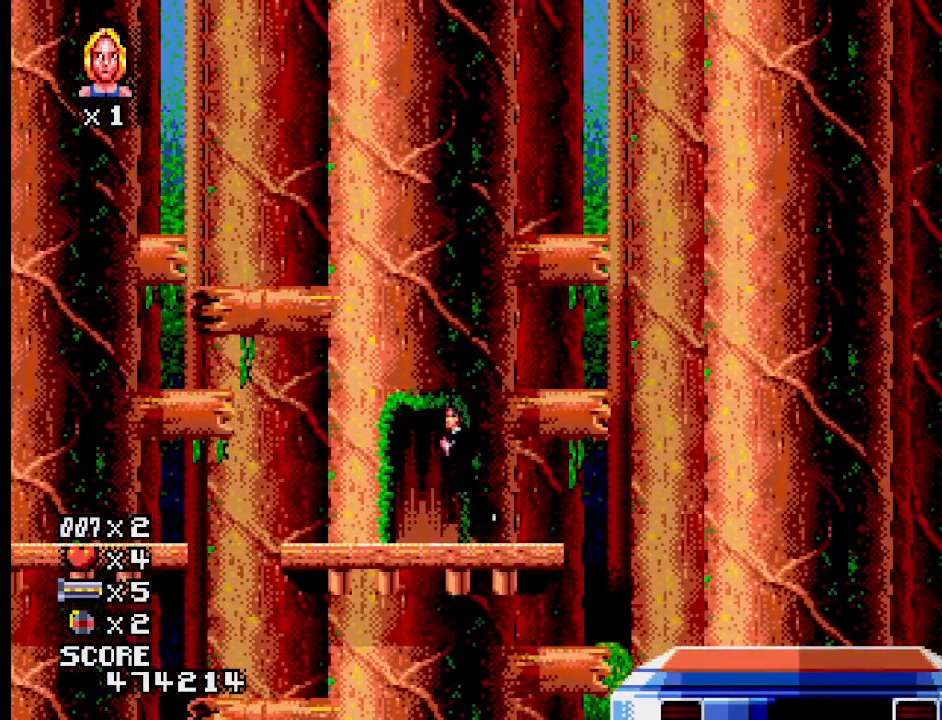
{"buttons": [], "events": []}
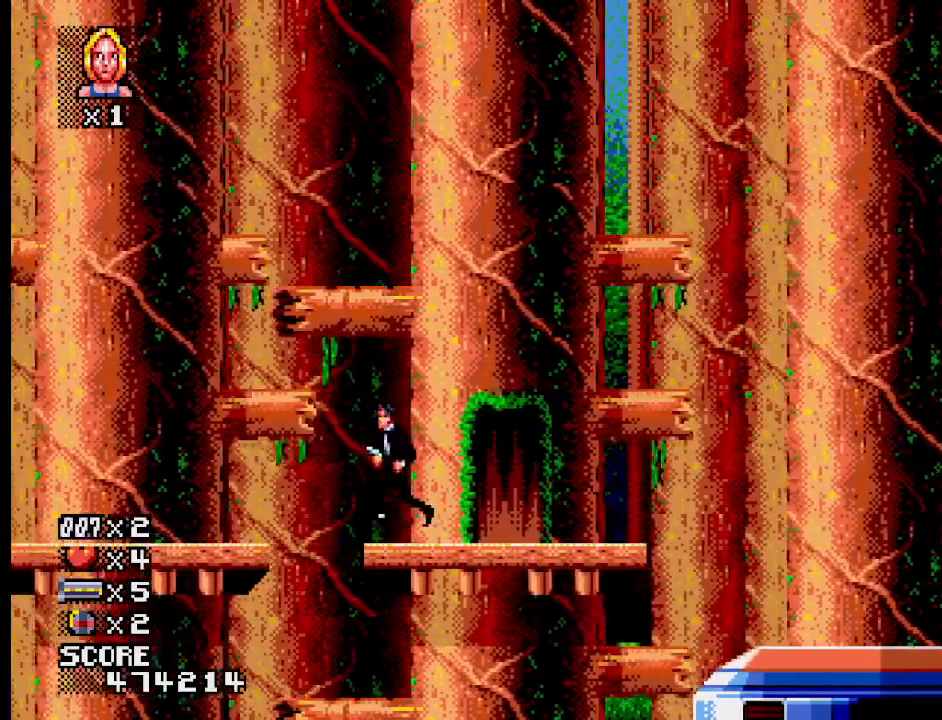
{"buttons": ["CROSS"], "events": [[450, "CROSS", "down"]]}
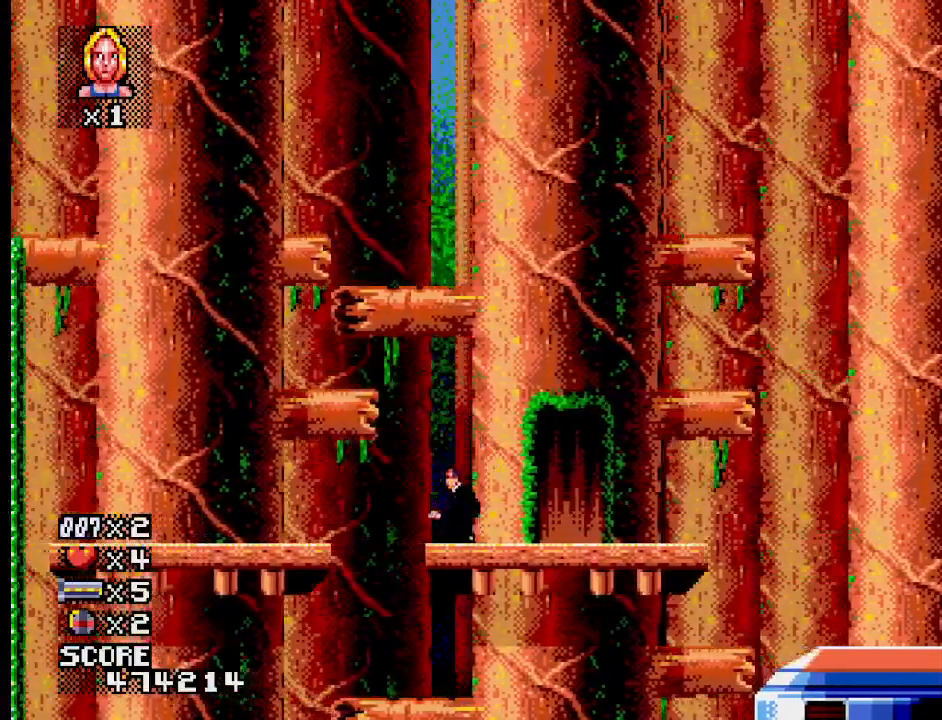
{"buttons": [], "events": [[67, "CROSS", "up"]]}
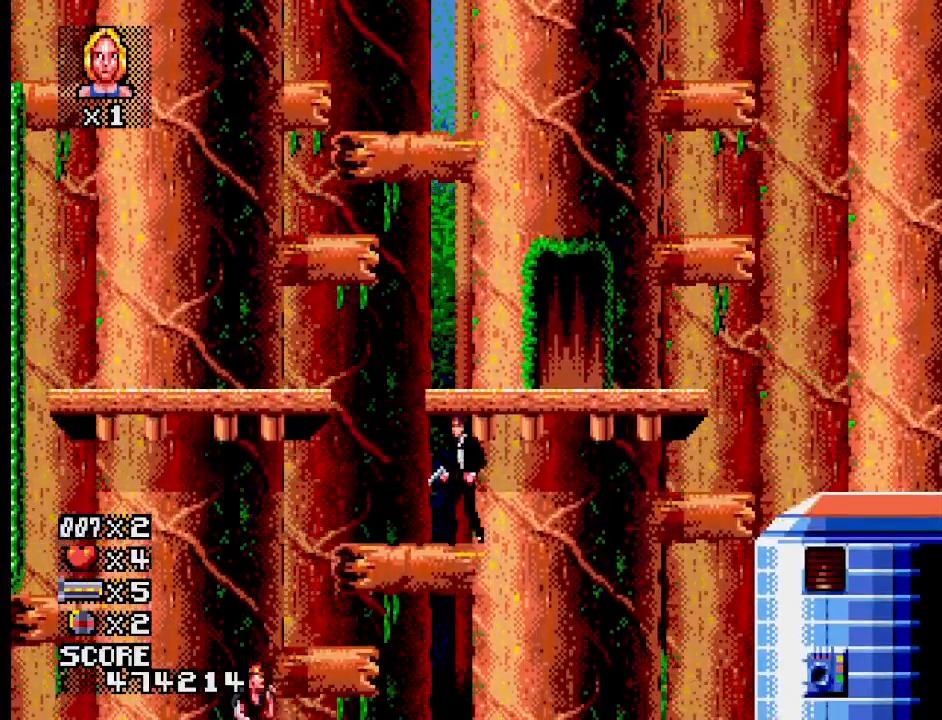
{"buttons": [], "events": []}
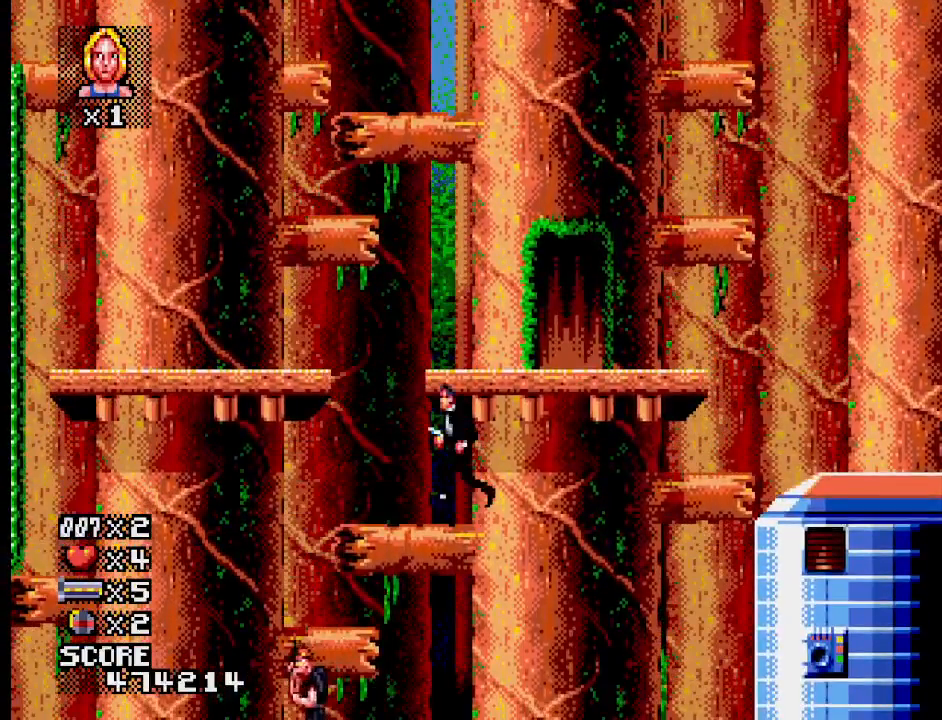
{"buttons": [], "events": []}
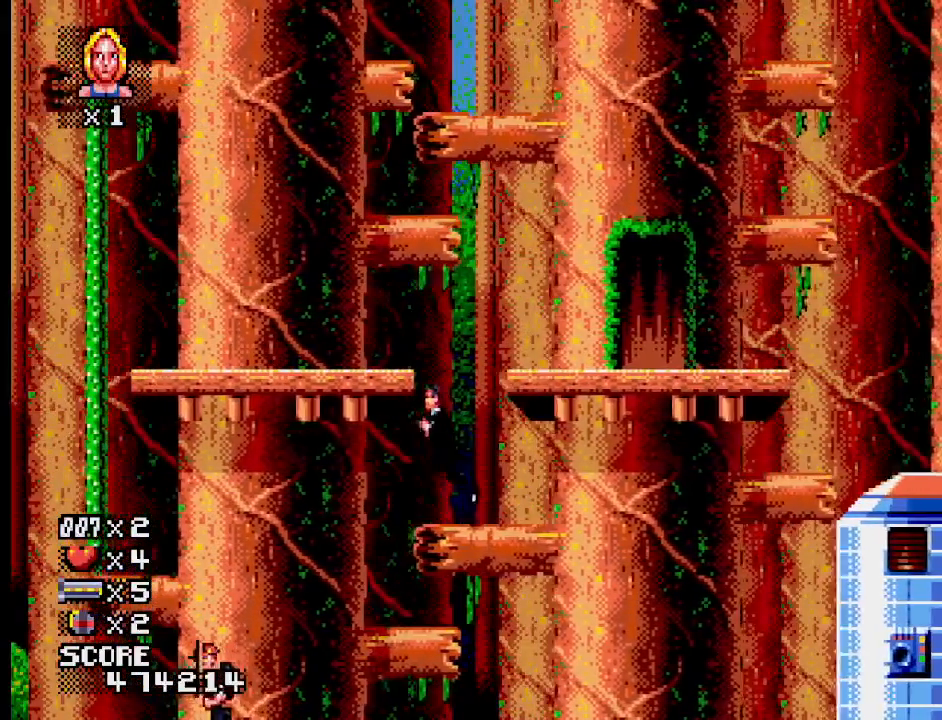
{"buttons": ["CROSS"], "events": [[383, "CROSS", "down"]]}
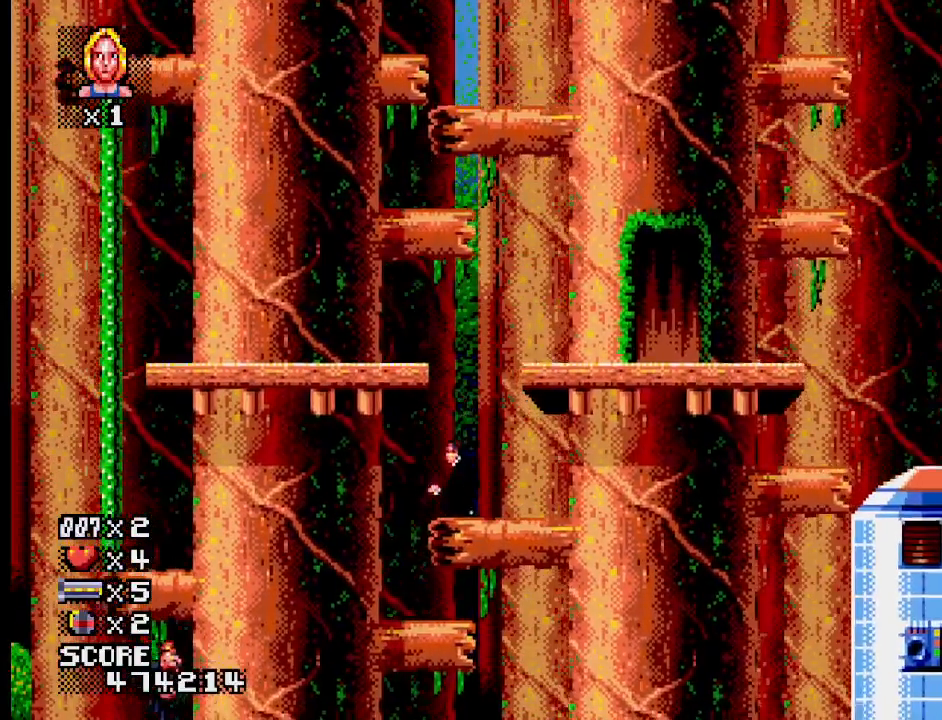
{"buttons": [], "events": [[33, "CROSS", "up"]]}
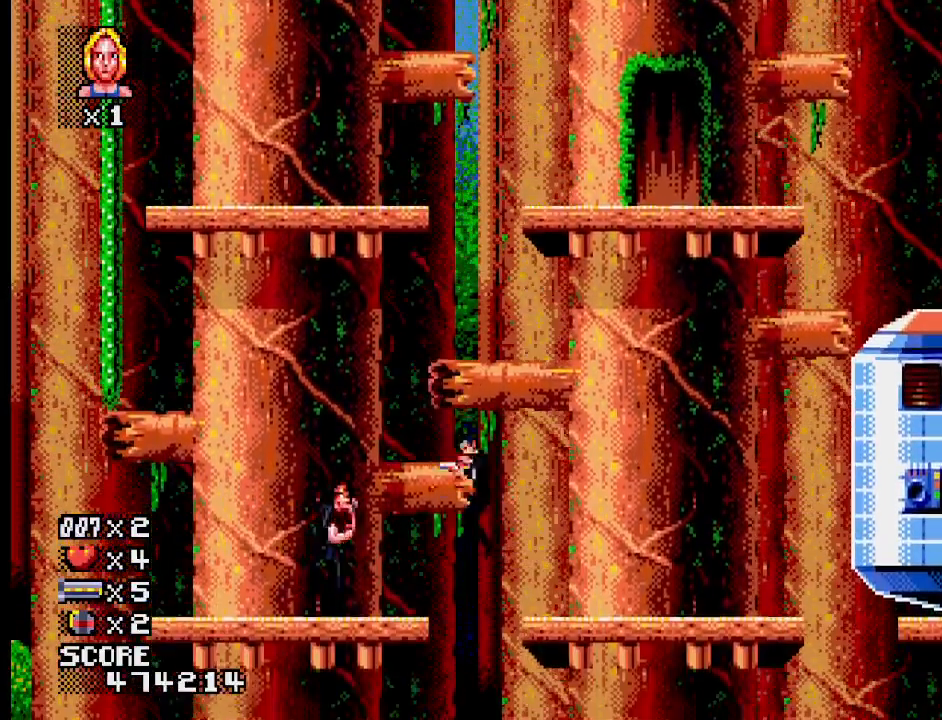
{"buttons": [], "events": []}
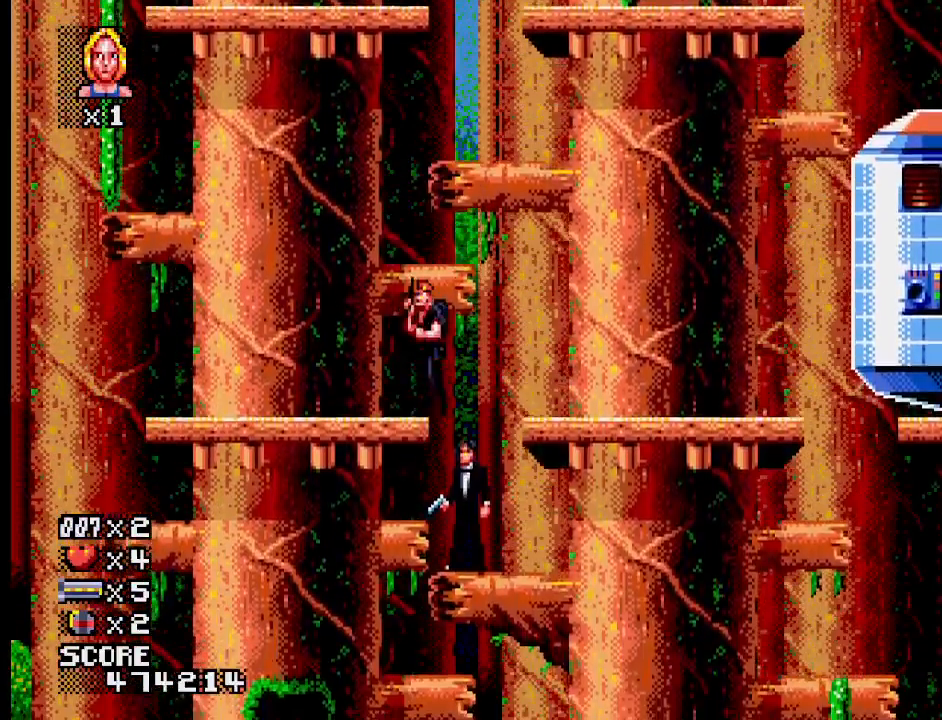
{"buttons": ["SQUARE"], "events": [[450, "SQUARE", "down"]]}
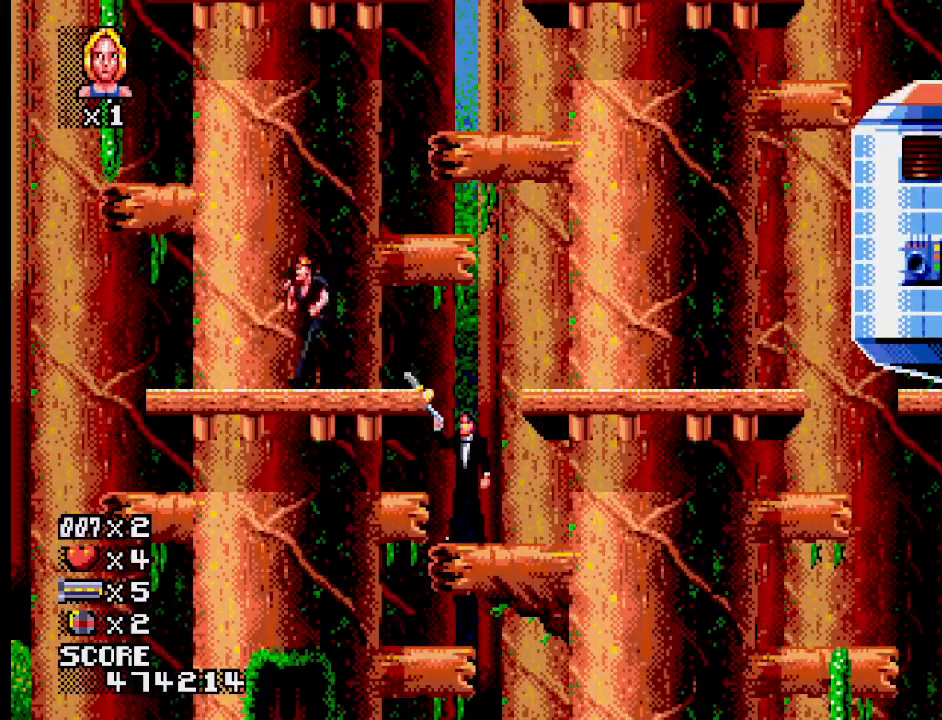
{"buttons": [], "events": [[100, "SQUARE", "up"]]}
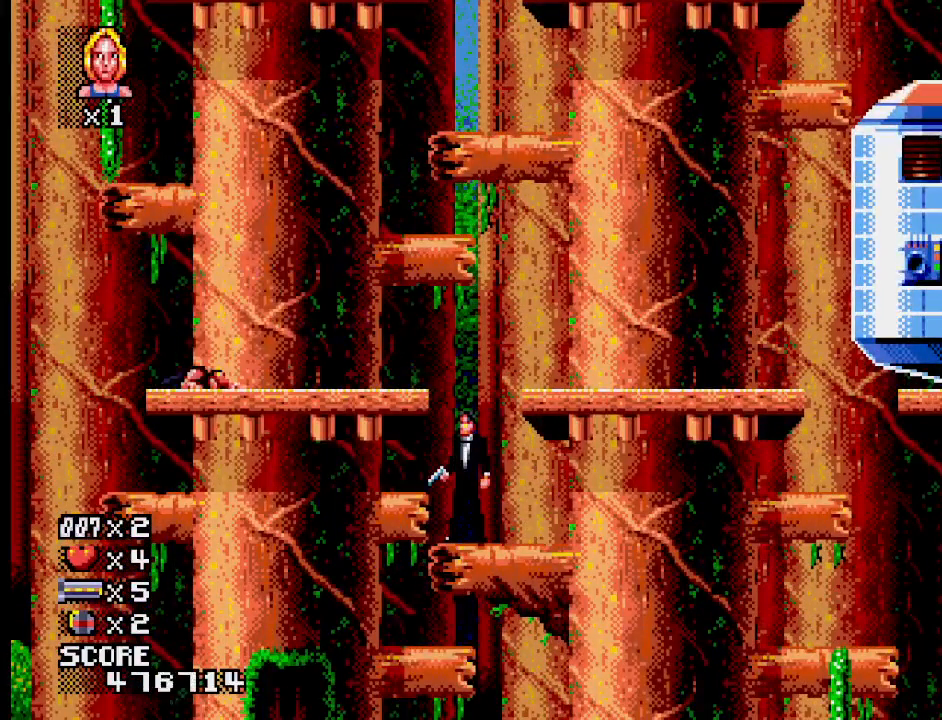
{"buttons": ["CROSS"], "events": [[450, "CROSS", "down"]]}
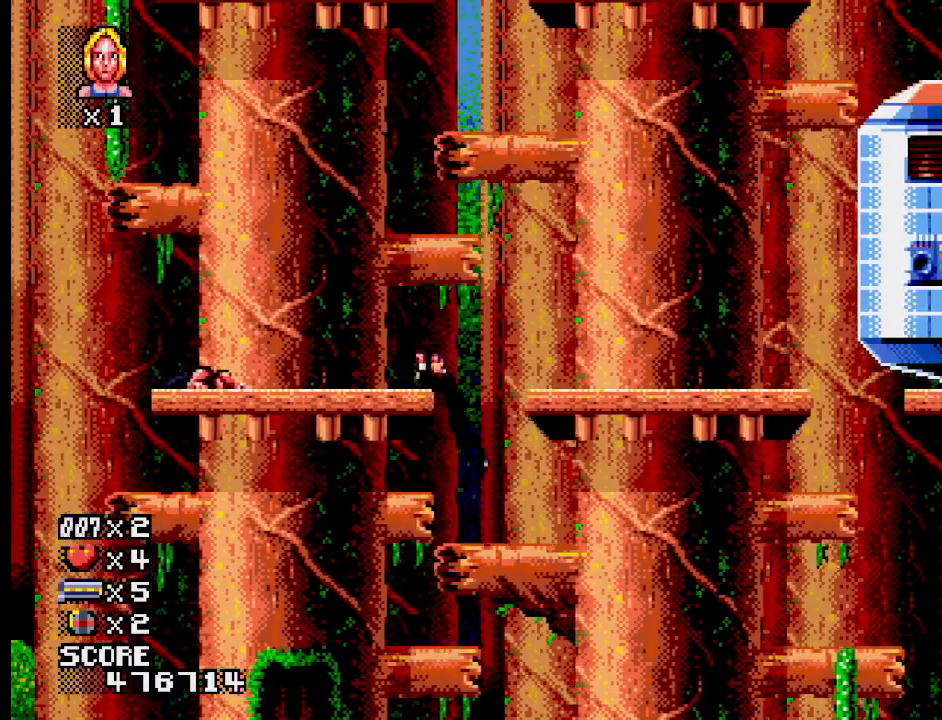
{"buttons": [], "events": [[283, "CROSS", "up"]]}
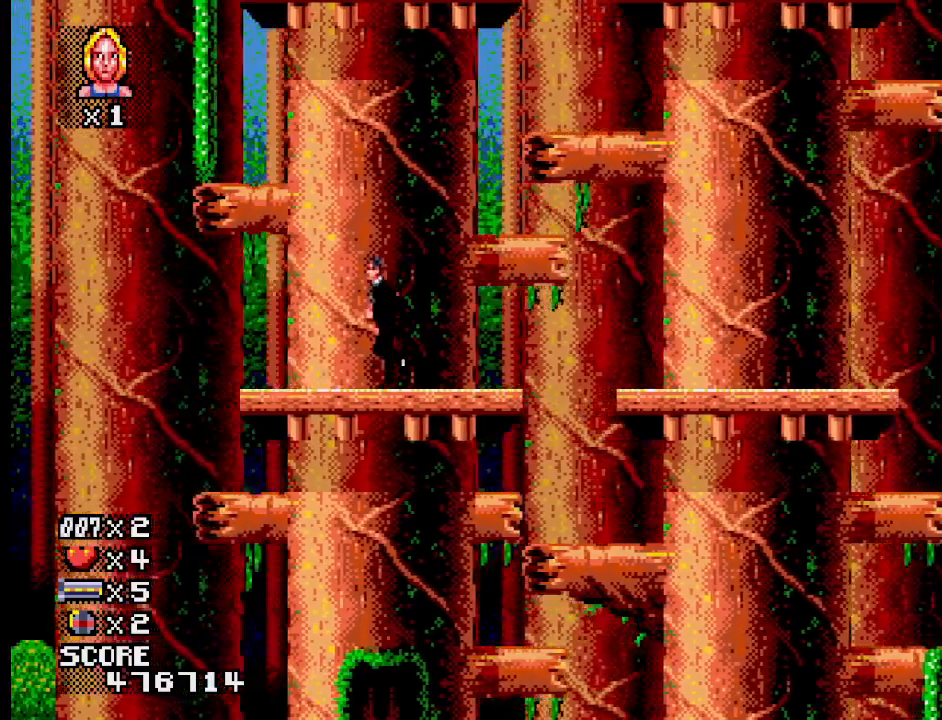
{"buttons": [], "events": []}
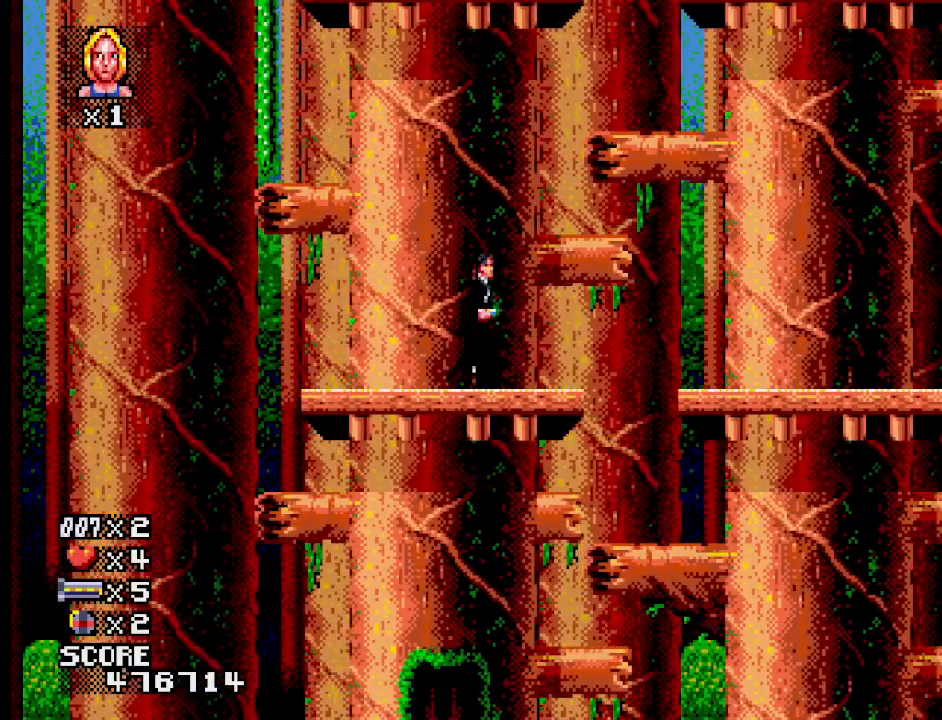
{"buttons": [], "events": []}
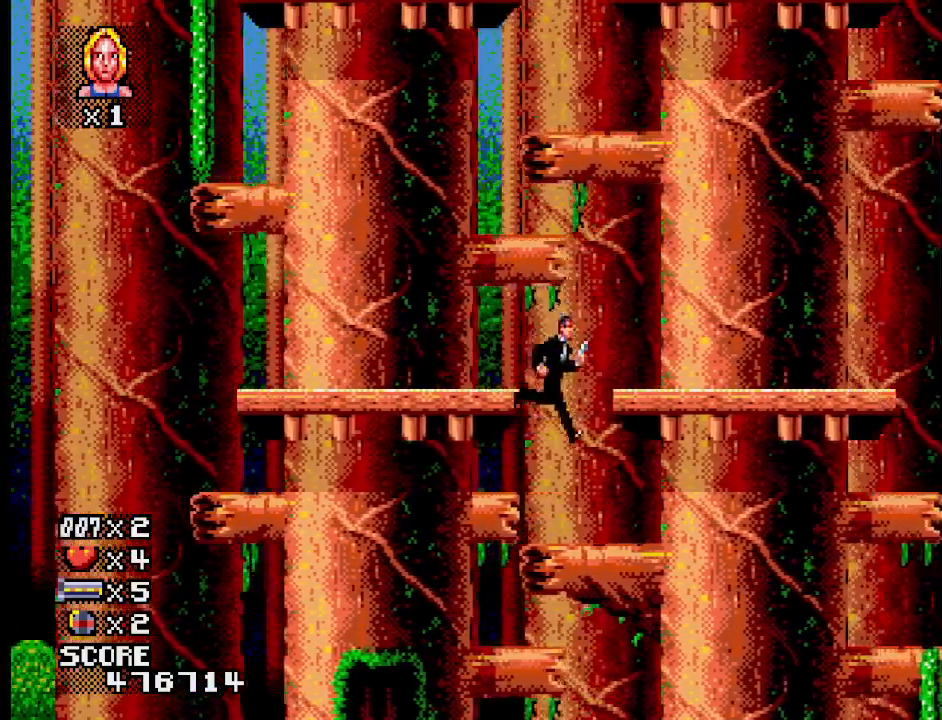
{"buttons": [], "events": []}
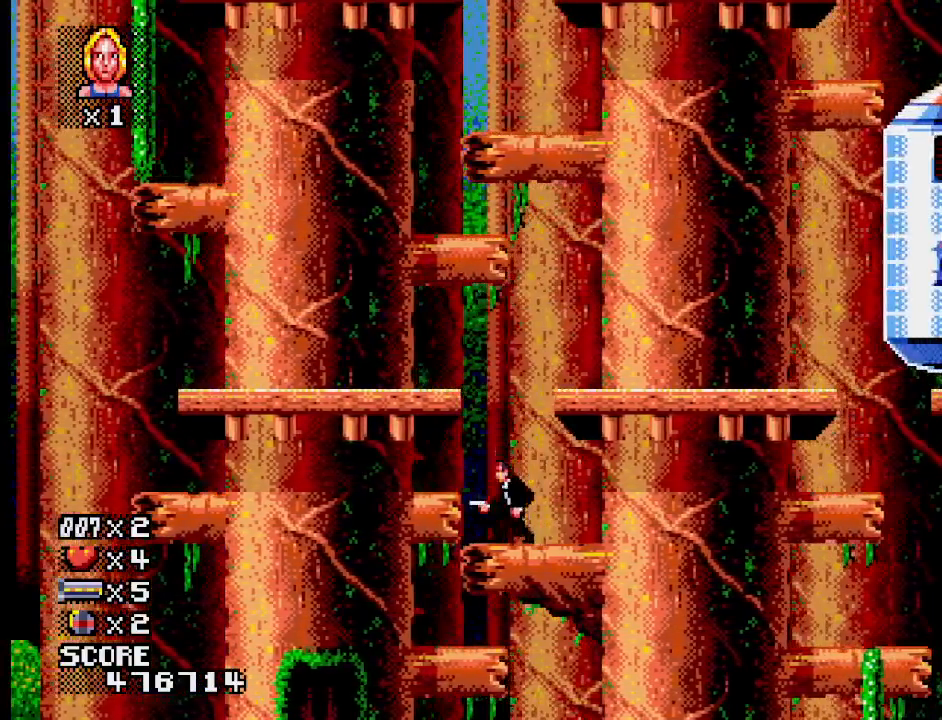
{"buttons": [], "events": [[33, "CROSS", "down"], [183, "CROSS", "up"]]}
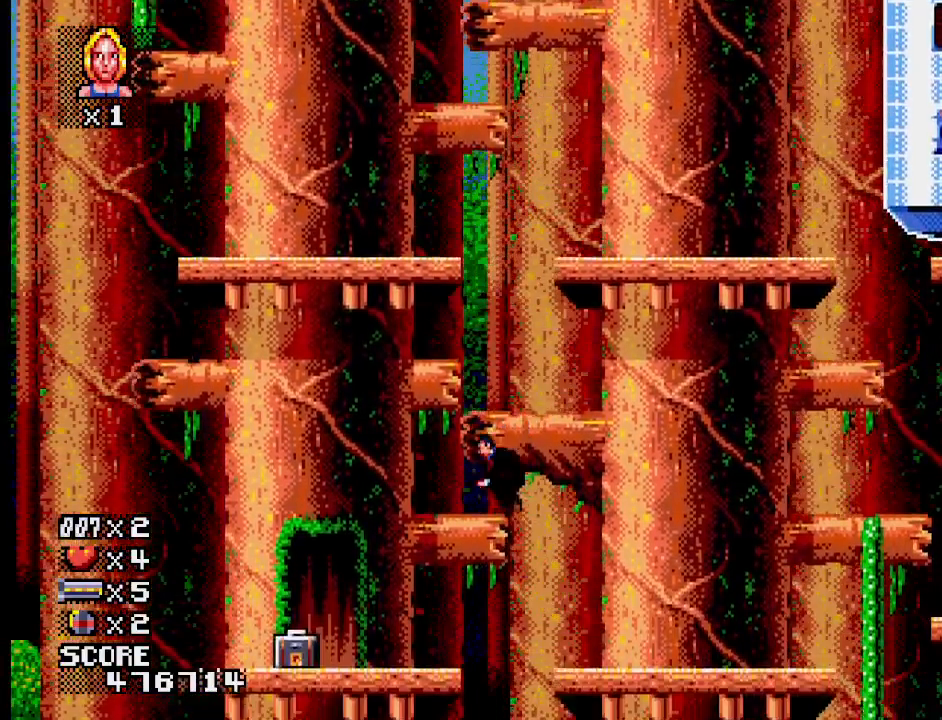
{"buttons": [], "events": []}
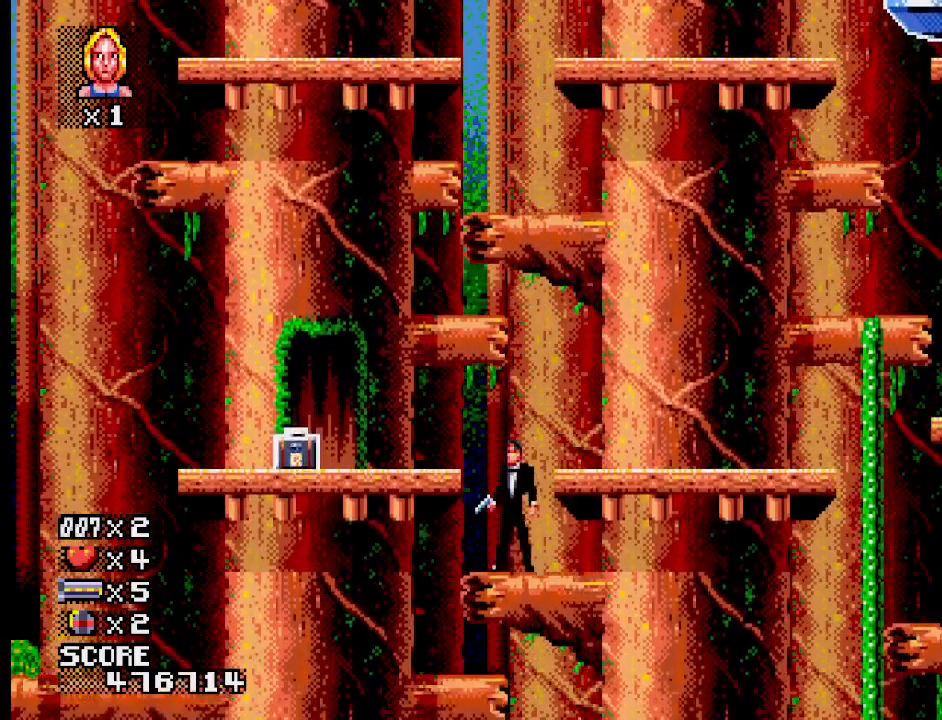
{"buttons": ["CROSS"], "events": [[383, "CROSS", "down"]]}
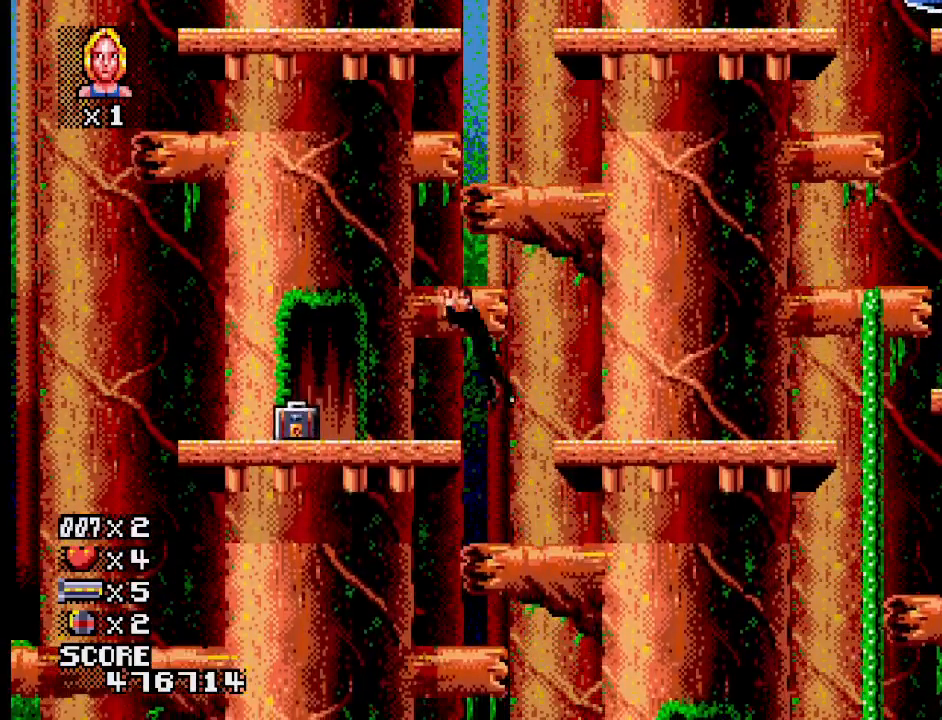
{"buttons": [], "events": [[33, "CROSS", "up"]]}